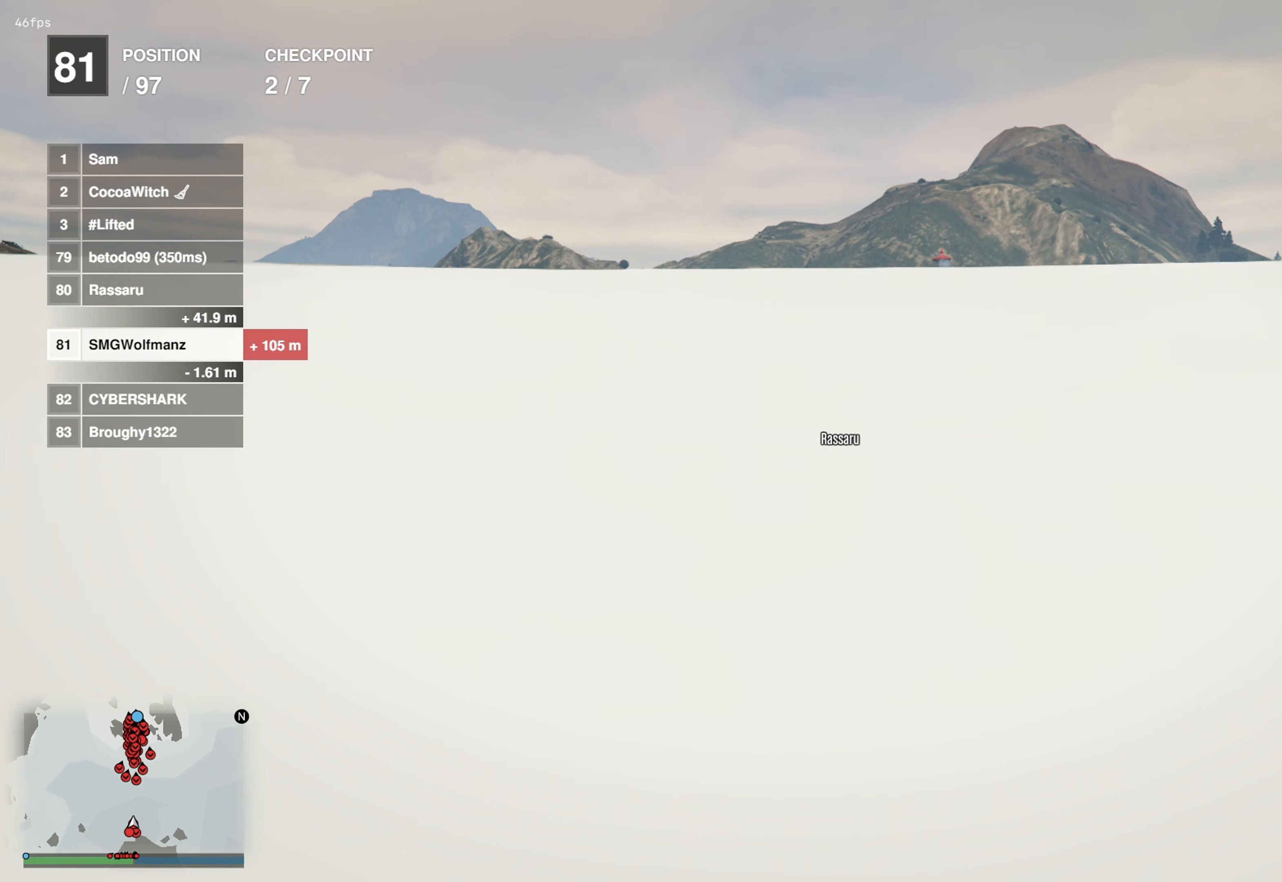
Gameplay with a controller (PlayStation layout); each line is a JSON object with the inputs held at the frame after it. "events" lists button and stick changes between this image and that frame as [ms after this image, input, new state], when the widget could be followed in between.
{"buttons": ["CROSS"], "left_stick": "up", "right_stick": "center", "events": []}
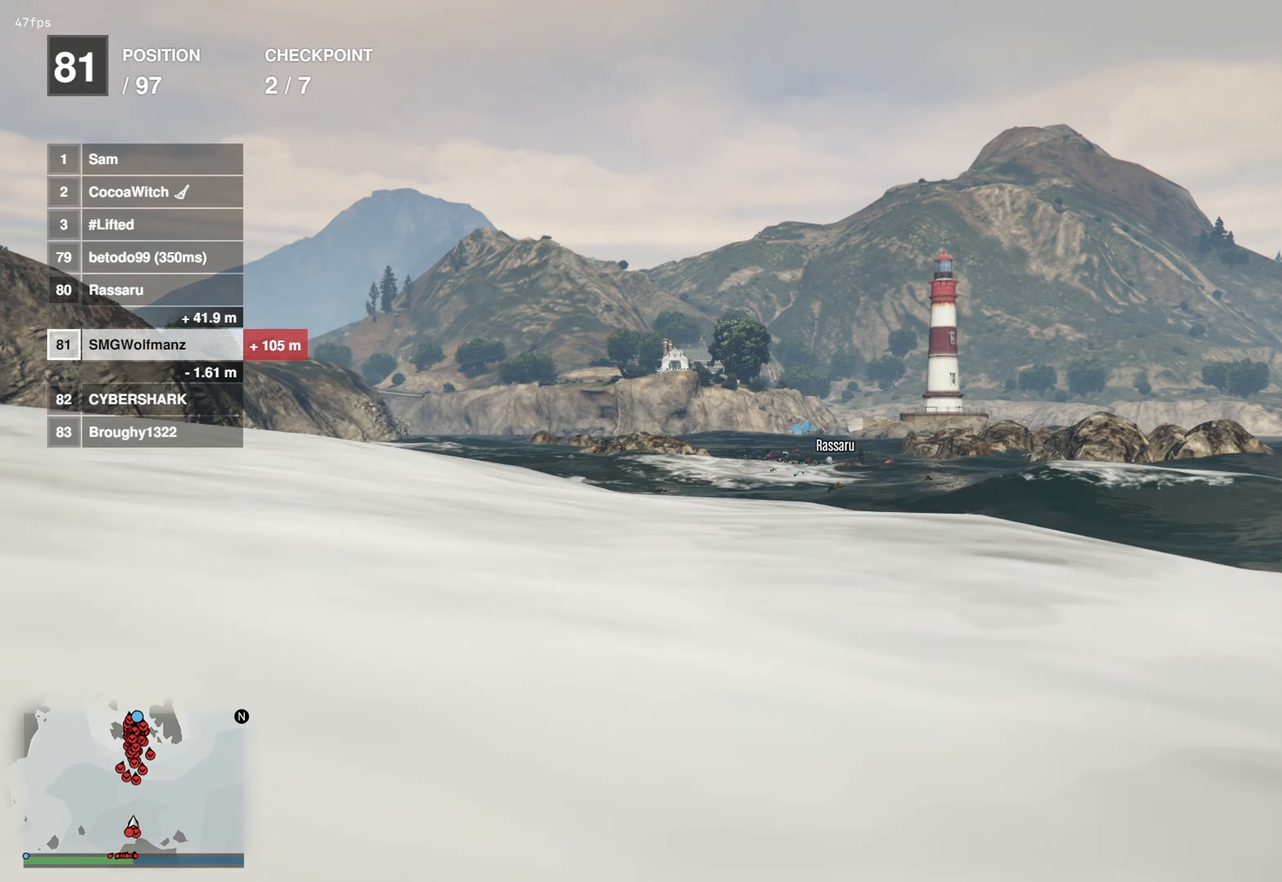
{"buttons": ["CROSS"], "left_stick": "up", "right_stick": "center", "events": []}
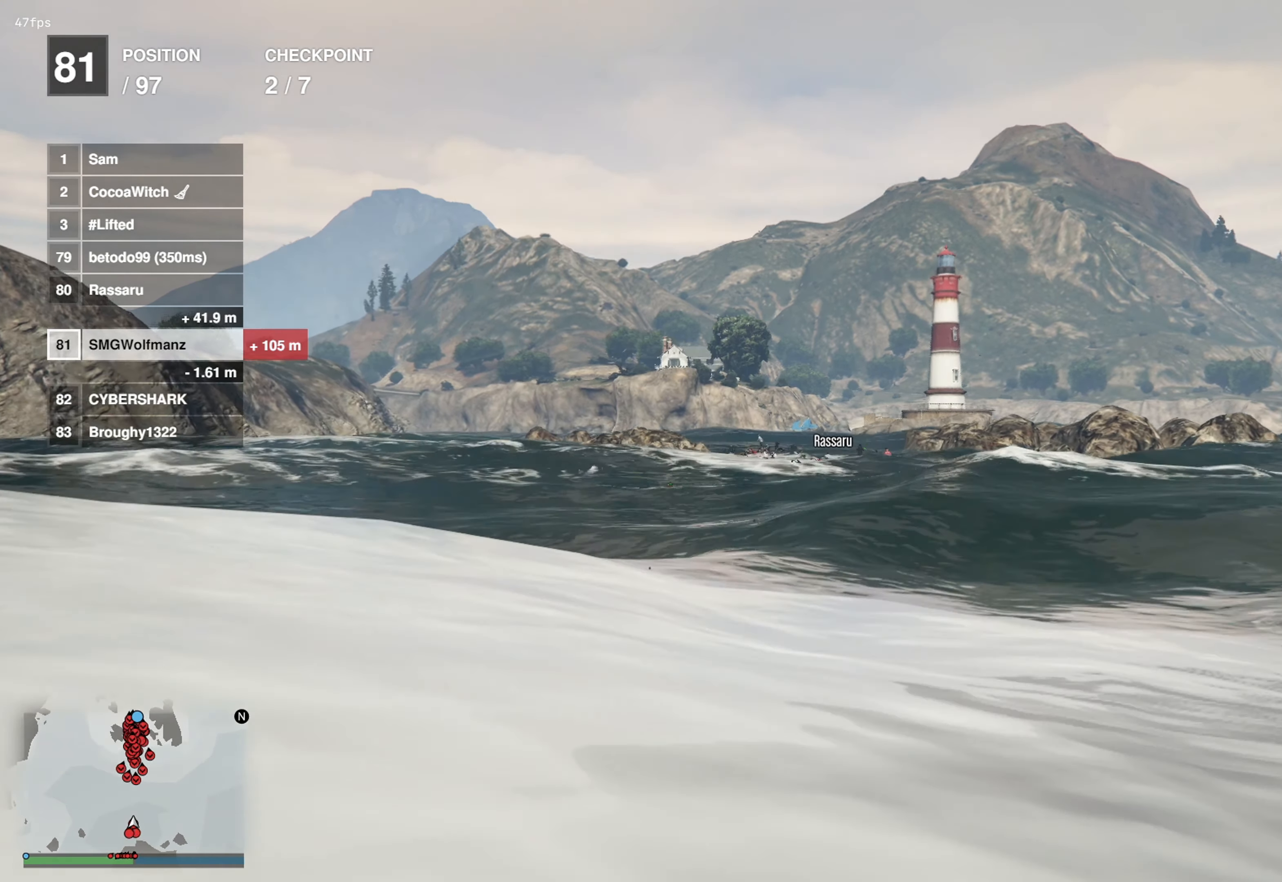
{"buttons": ["CROSS"], "left_stick": "up", "right_stick": "center", "events": []}
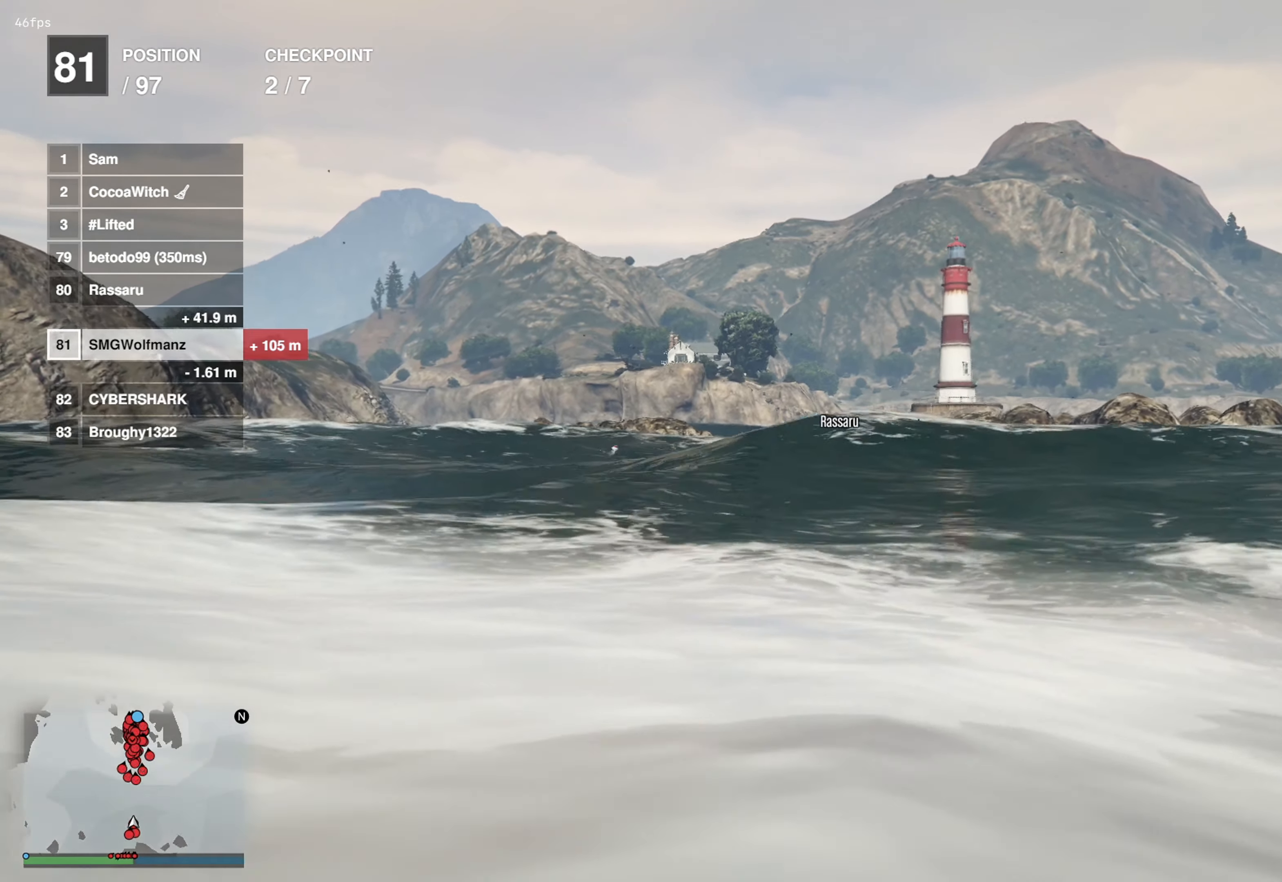
{"buttons": ["CROSS"], "left_stick": "up", "right_stick": "center", "events": []}
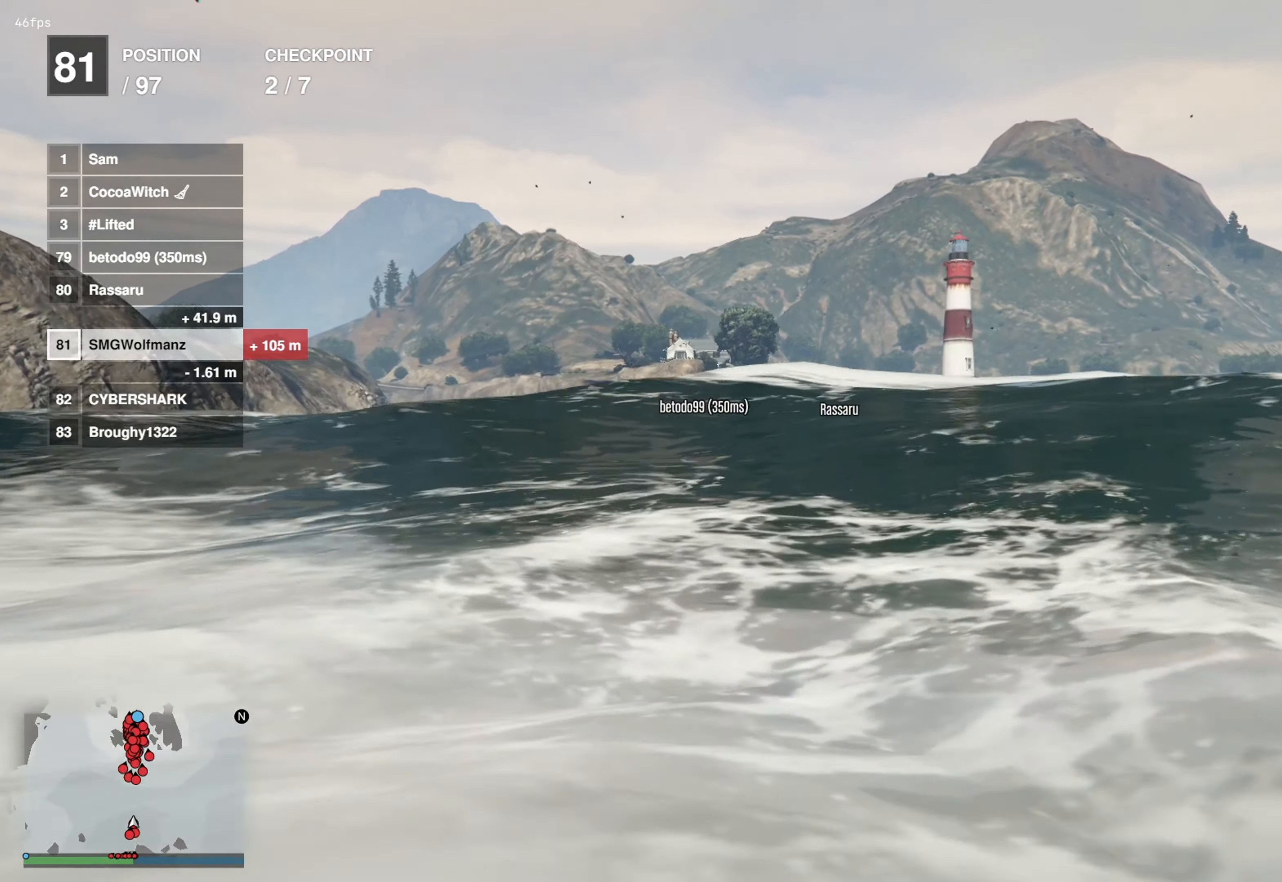
{"buttons": ["CROSS"], "left_stick": "up", "right_stick": "center", "events": []}
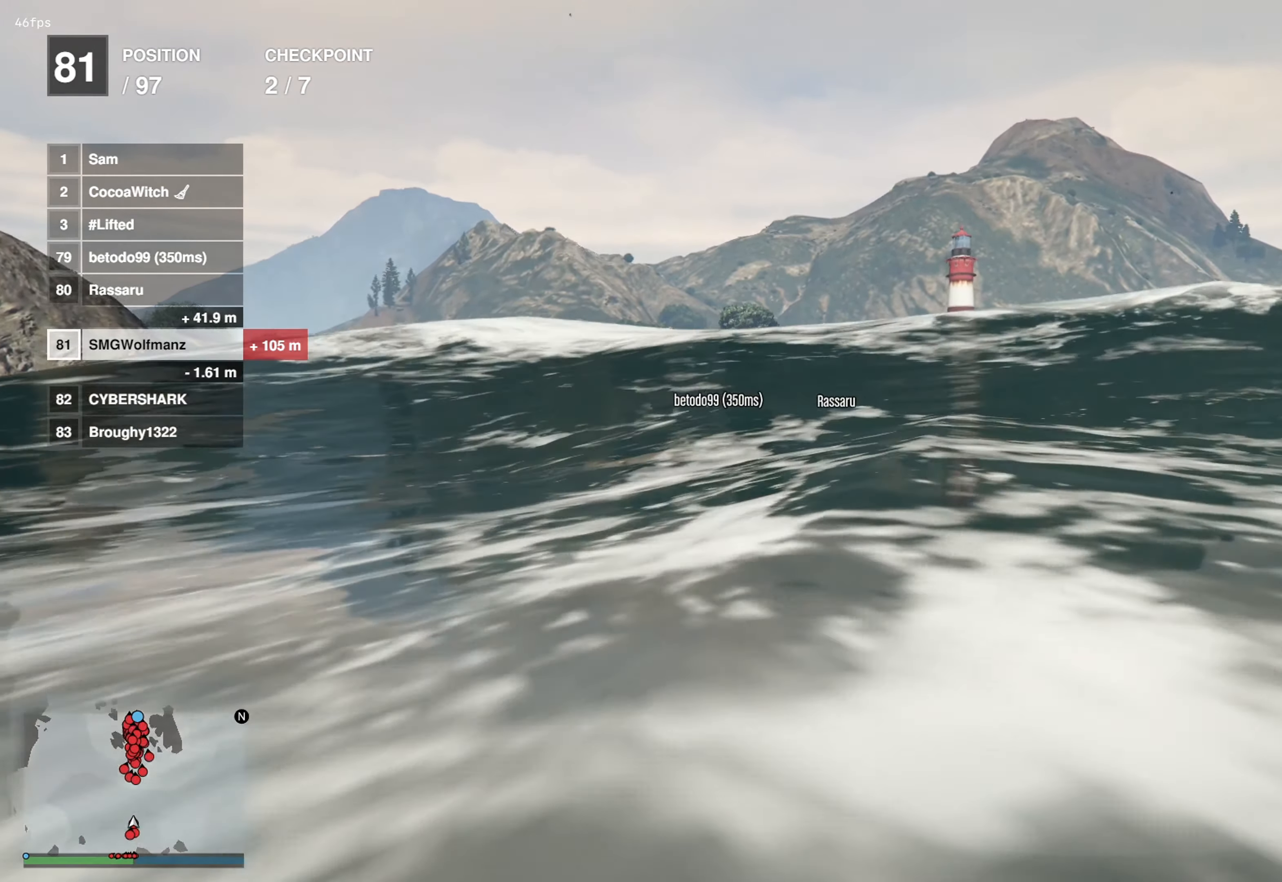
{"buttons": ["CROSS"], "left_stick": "up", "right_stick": "center", "events": []}
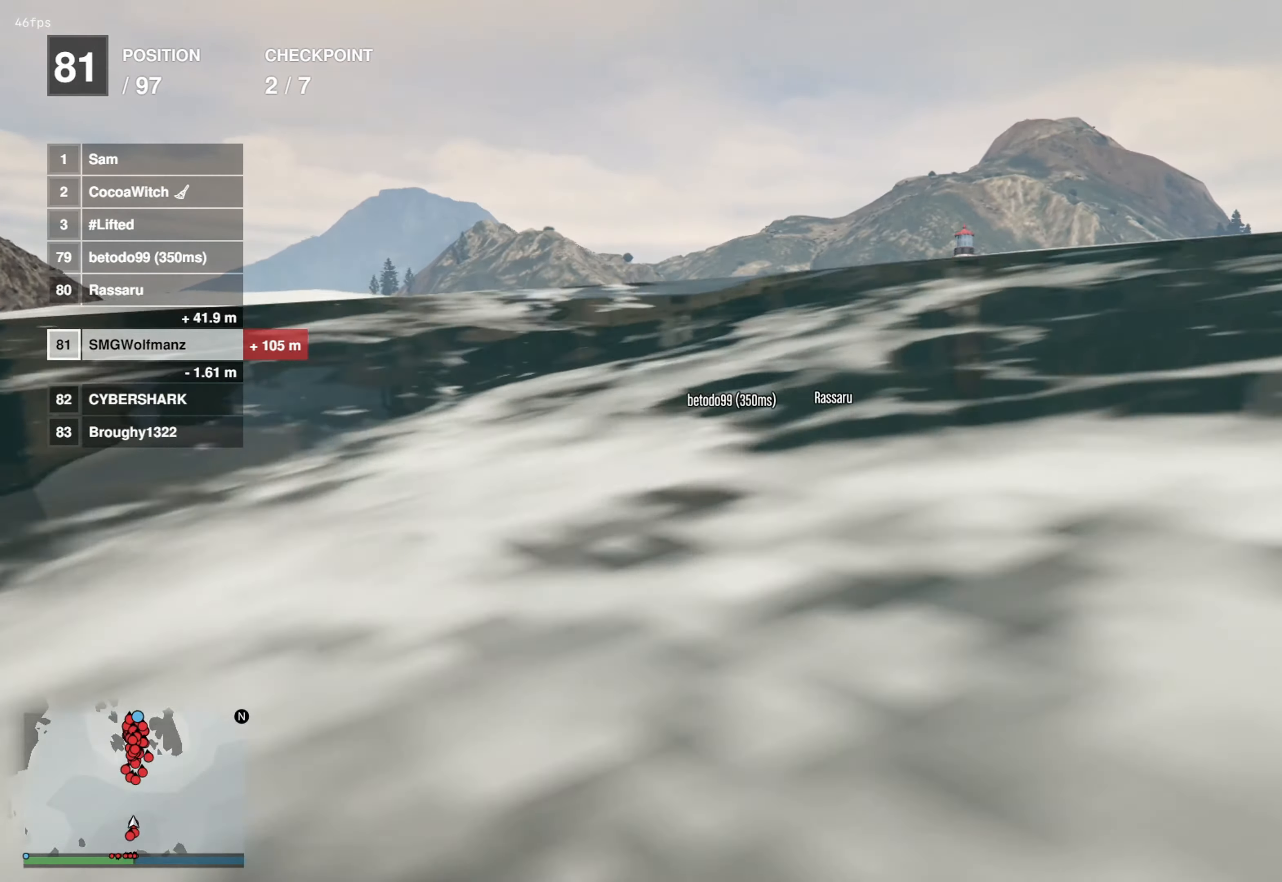
{"buttons": ["CROSS"], "left_stick": "up", "right_stick": "center", "events": []}
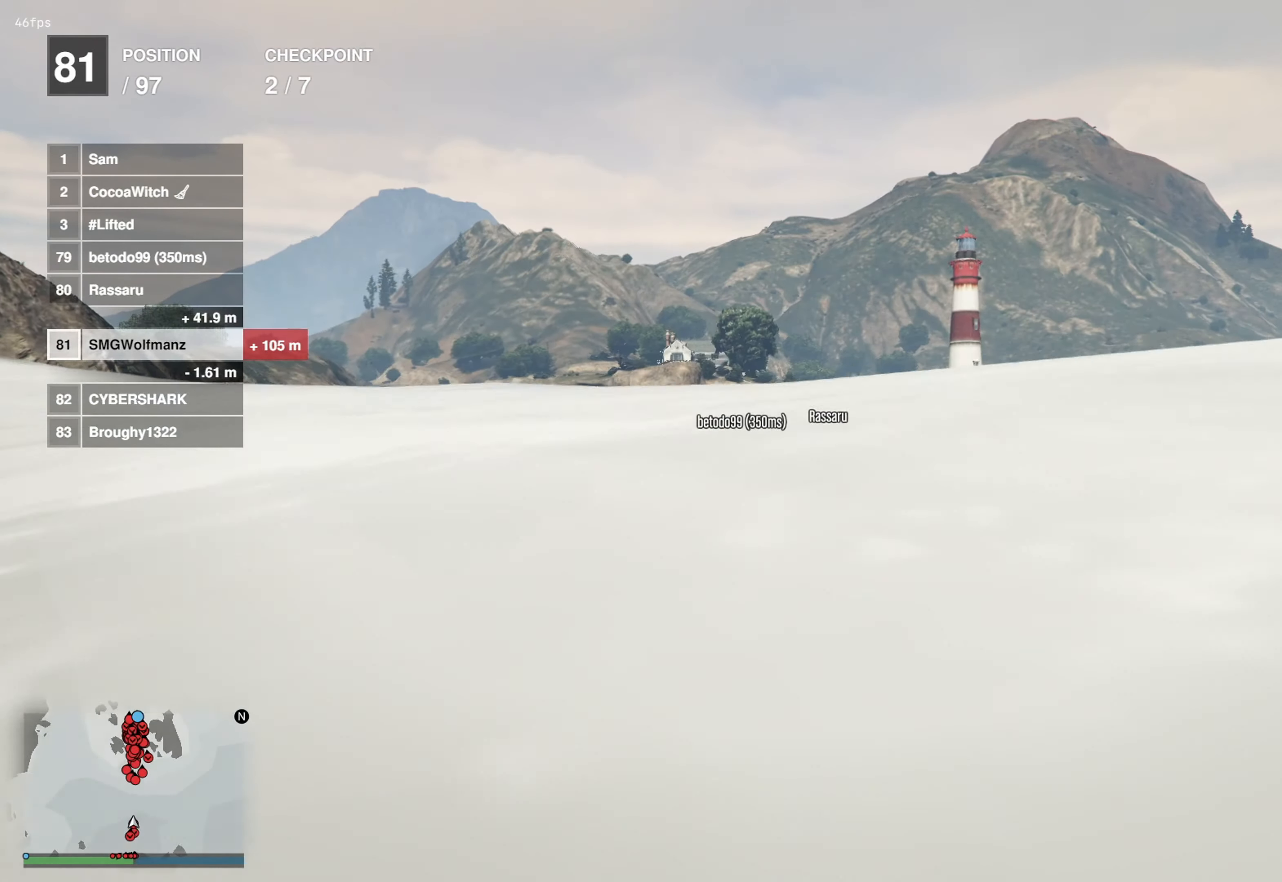
{"buttons": ["CROSS"], "left_stick": "up", "right_stick": "center", "events": []}
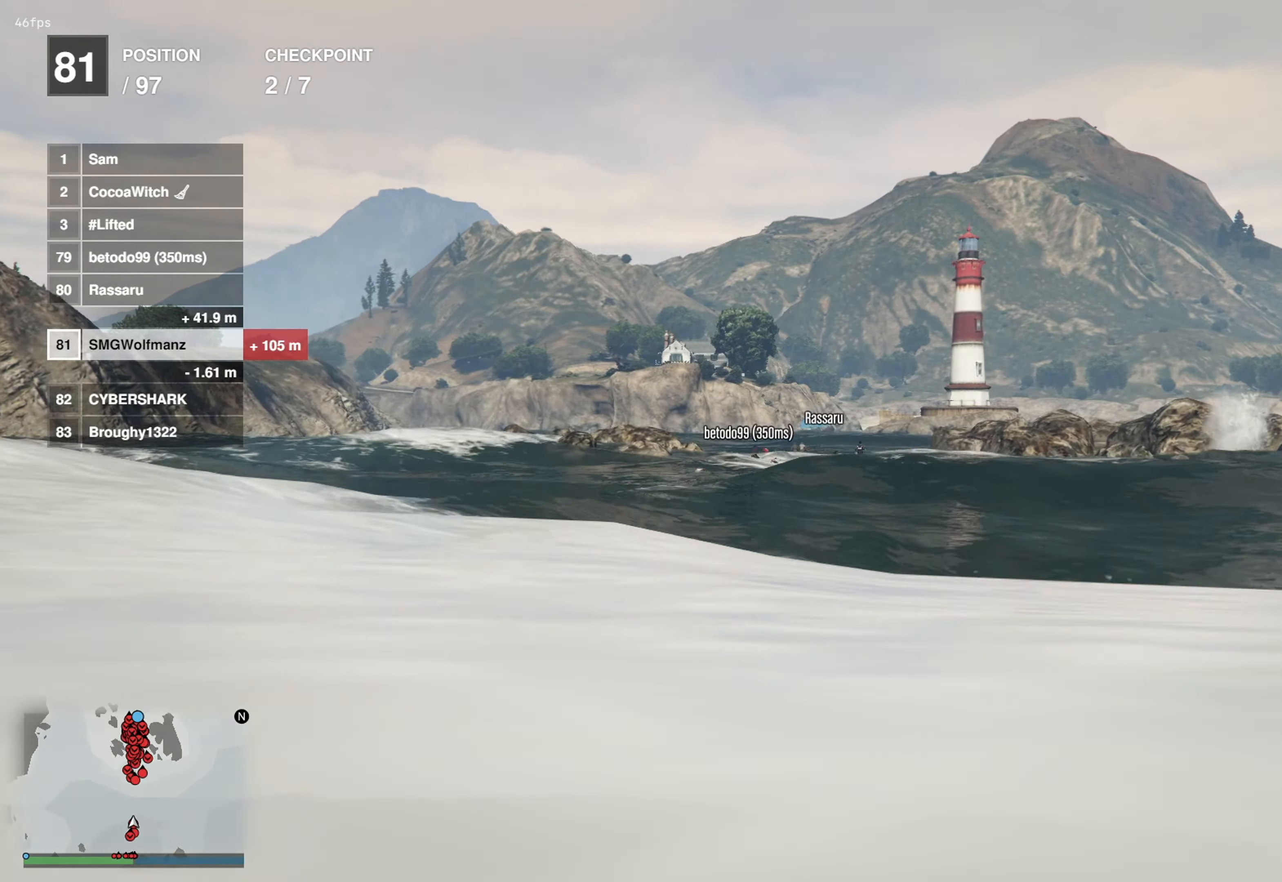
{"buttons": ["CROSS"], "left_stick": "up", "right_stick": "center", "events": []}
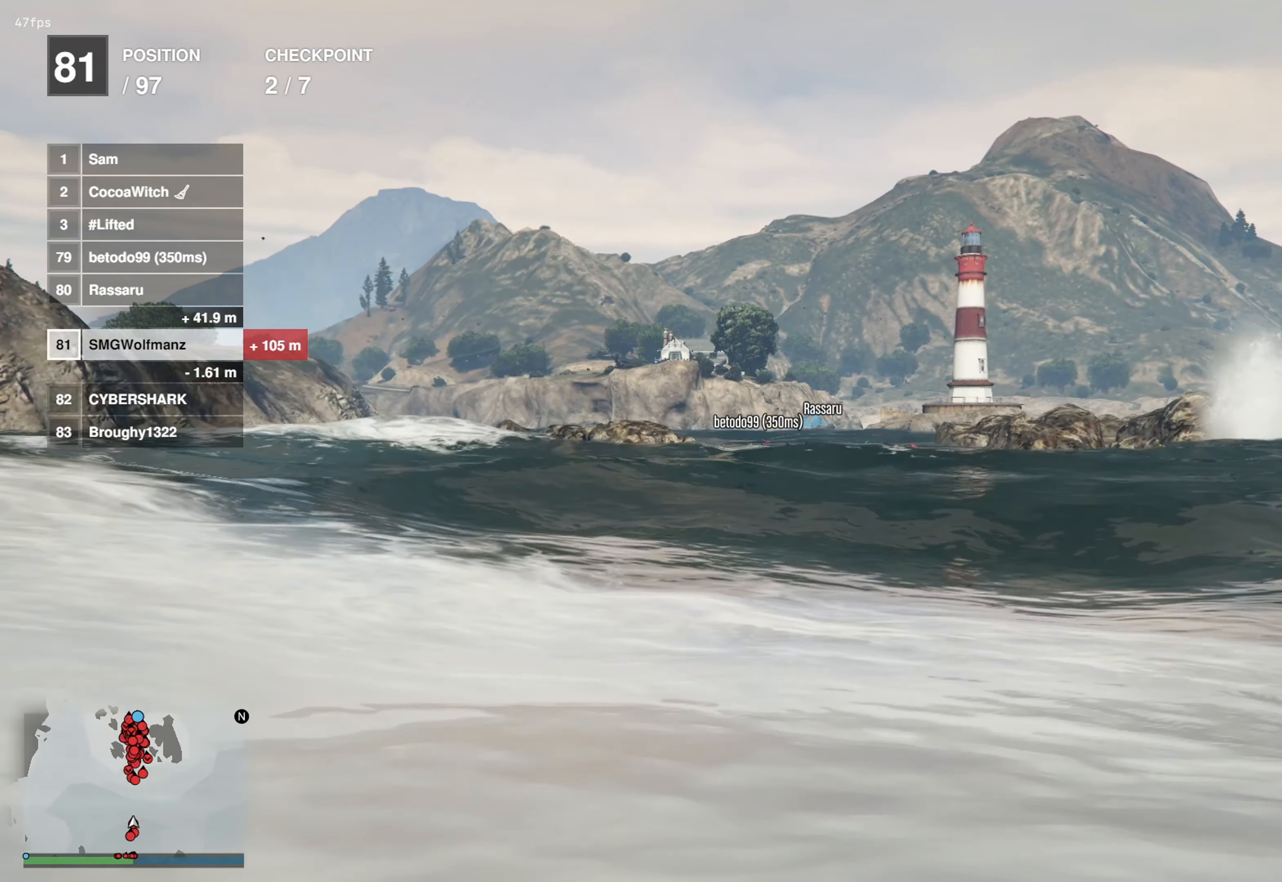
{"buttons": ["CROSS"], "left_stick": "up", "right_stick": "center", "events": []}
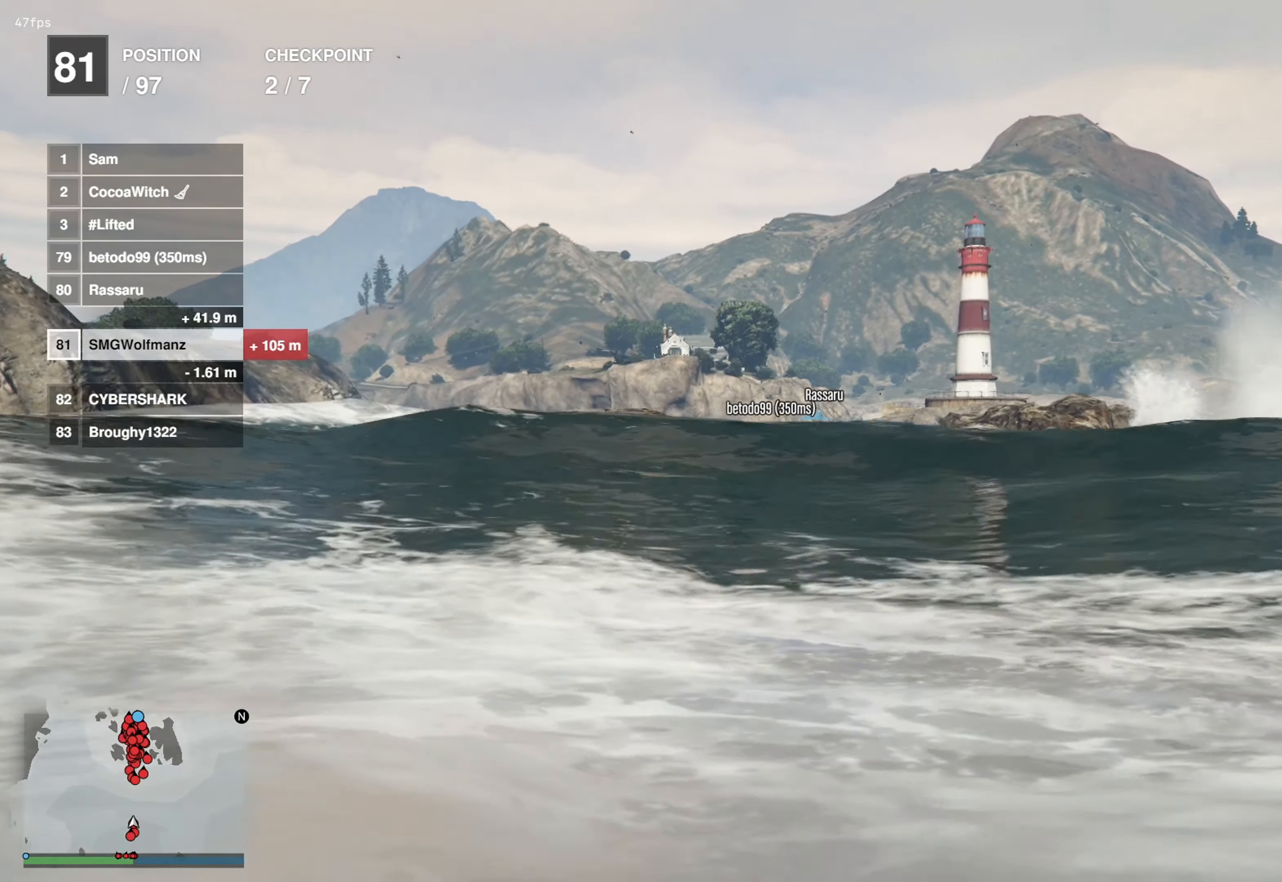
{"buttons": ["CROSS"], "left_stick": "up", "right_stick": "center", "events": []}
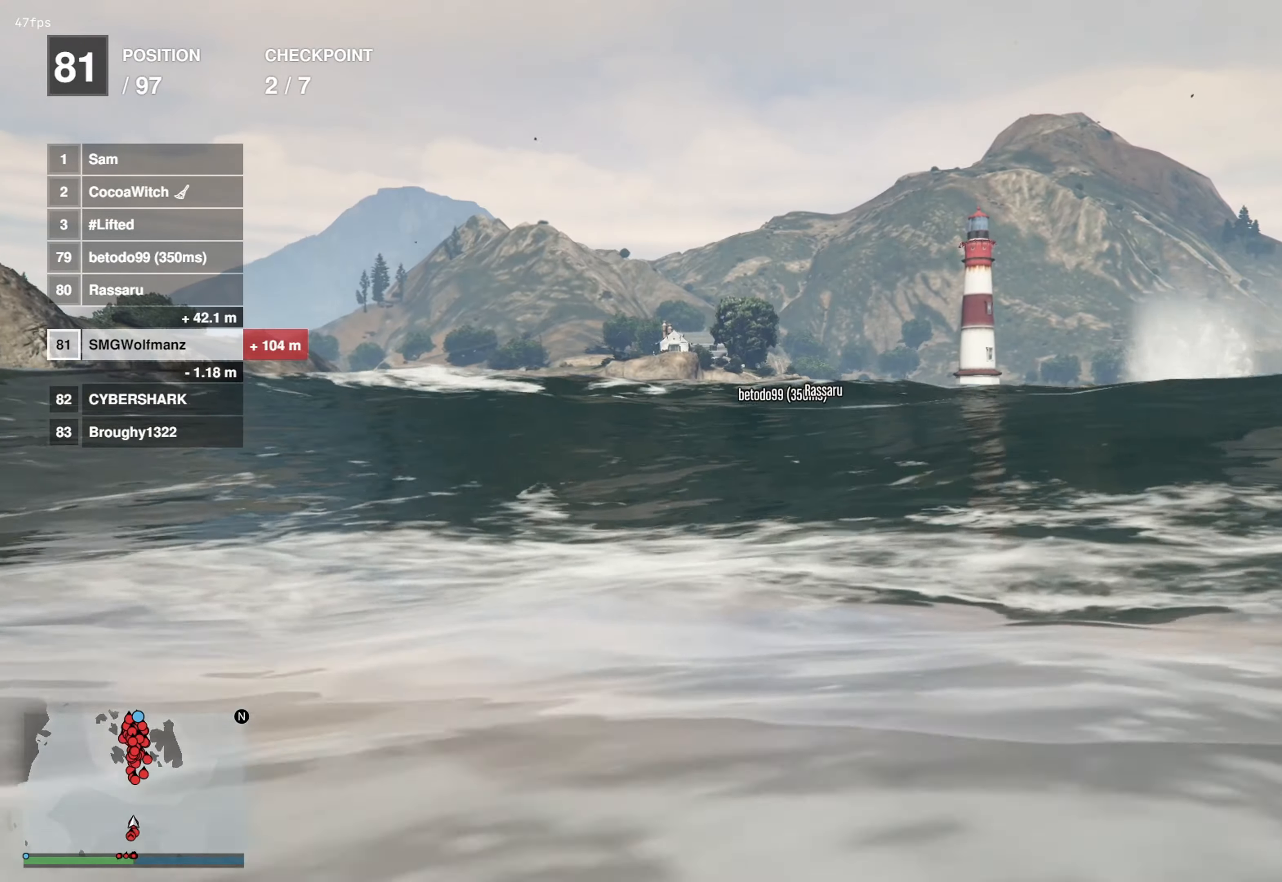
{"buttons": ["CROSS"], "left_stick": "up", "right_stick": "center", "events": []}
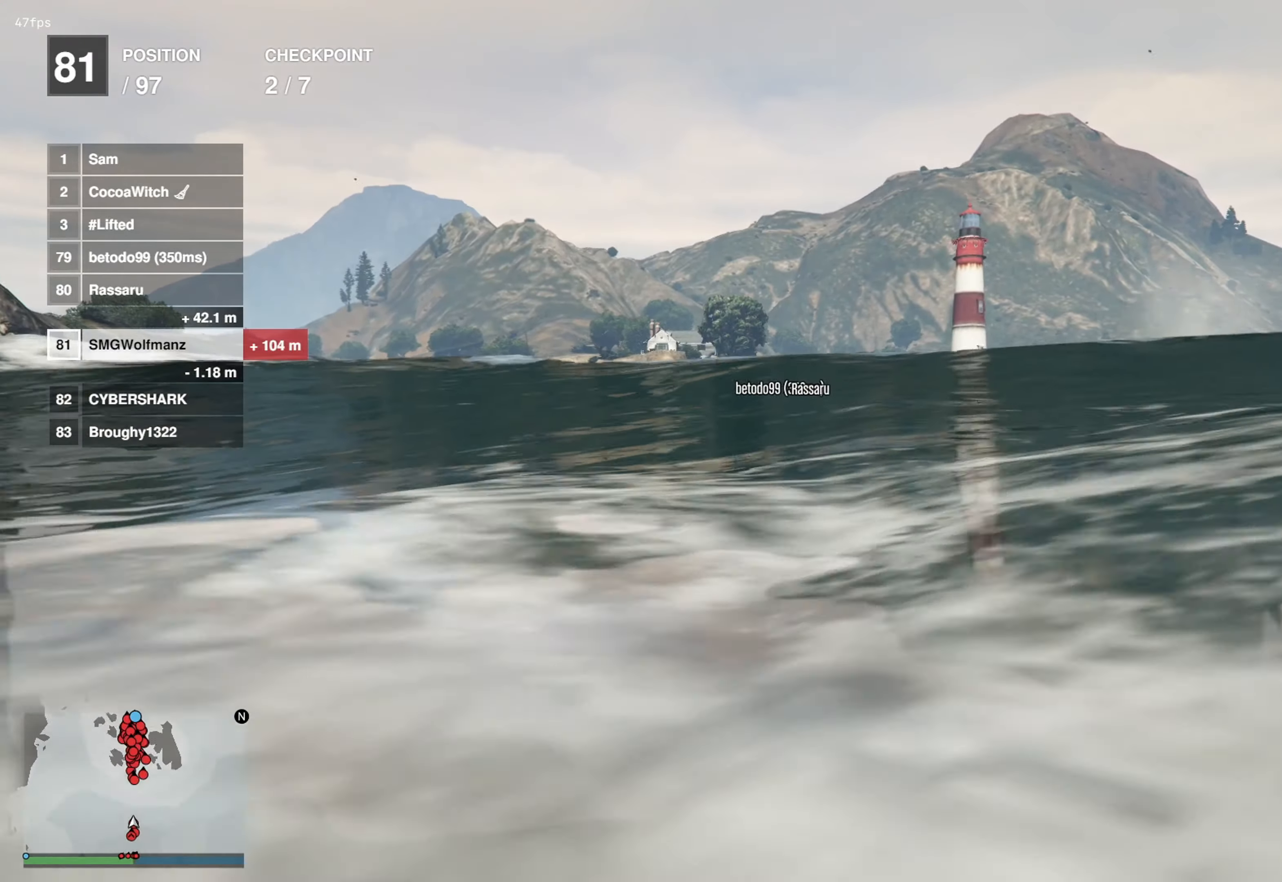
{"buttons": ["CROSS"], "left_stick": "up", "right_stick": "center", "events": []}
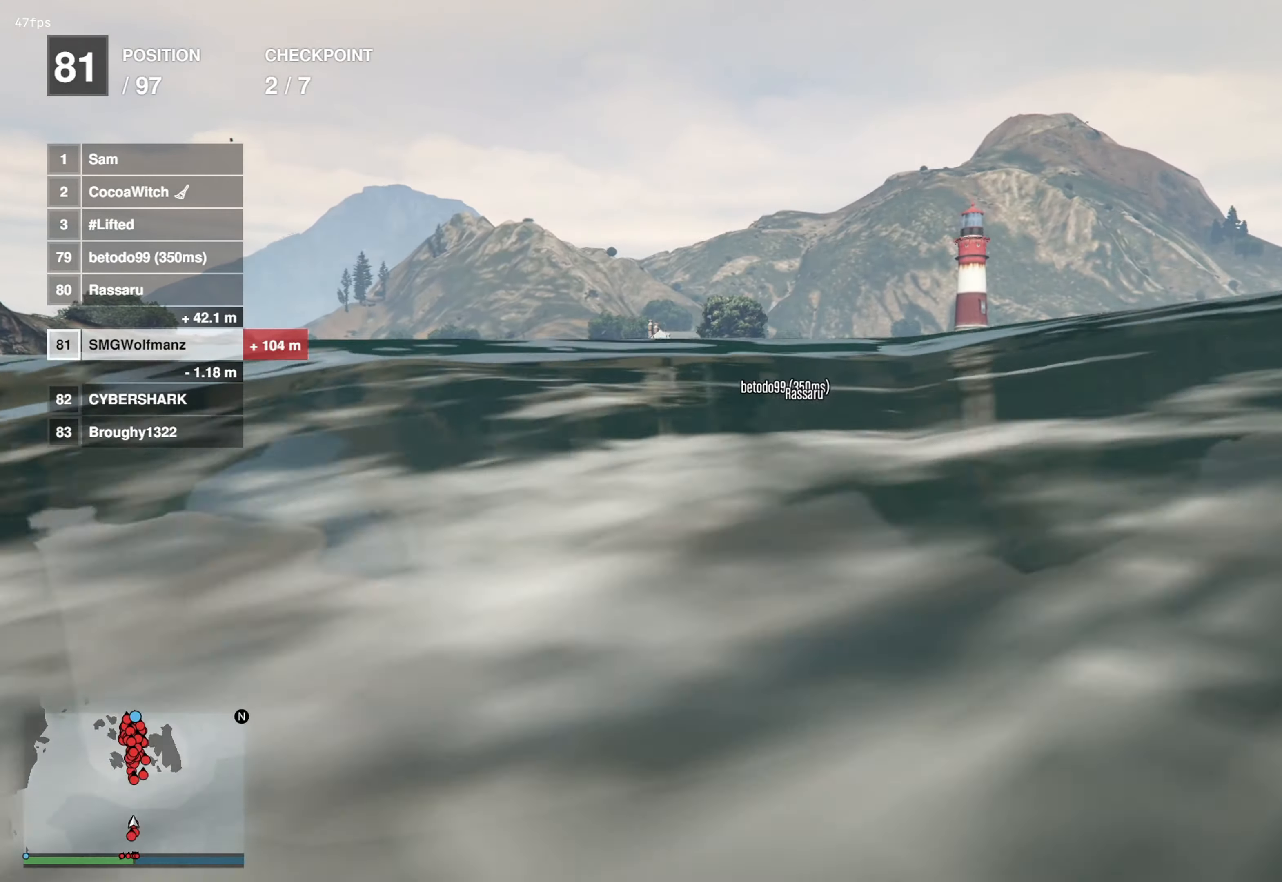
{"buttons": ["CROSS"], "left_stick": "up", "right_stick": "center", "events": []}
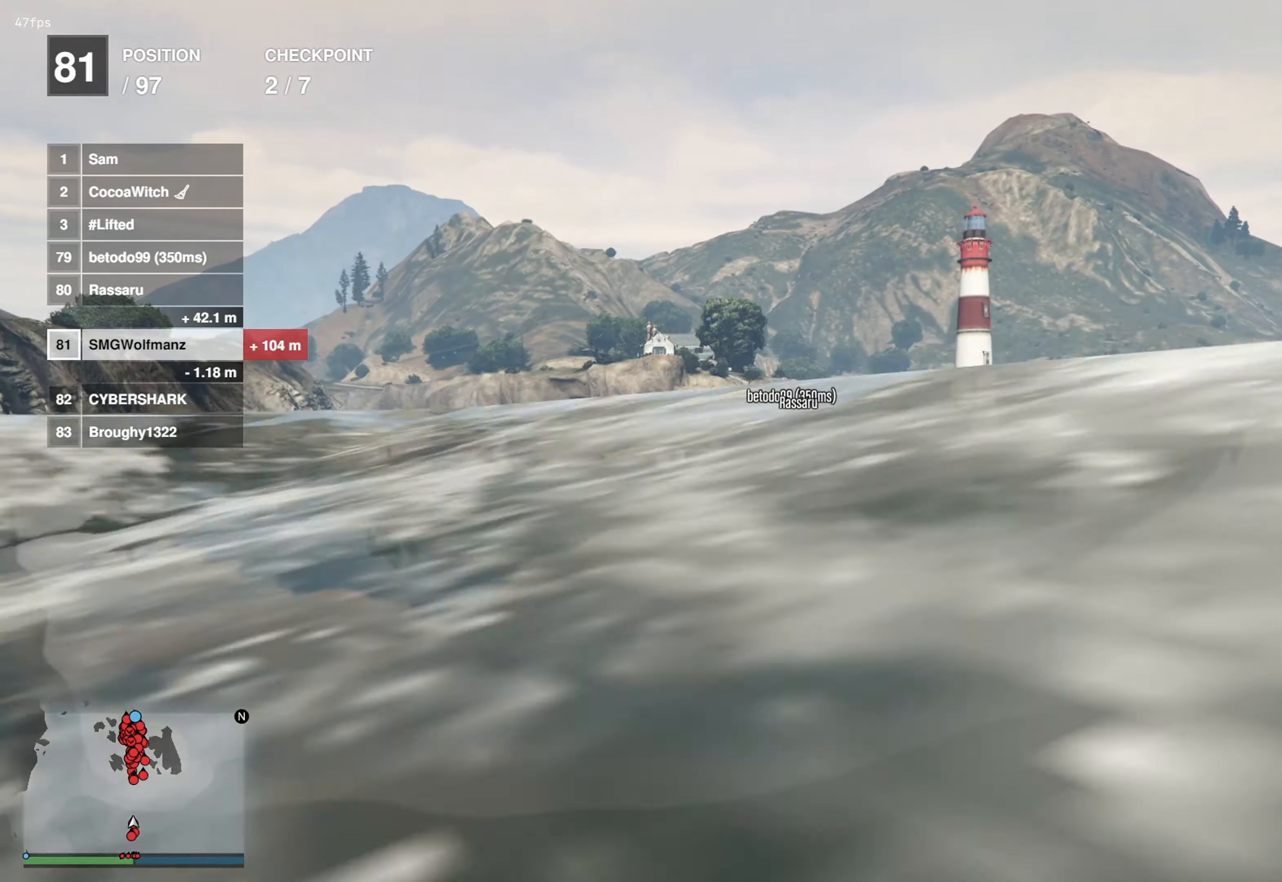
{"buttons": ["CROSS"], "left_stick": "up", "right_stick": "center", "events": []}
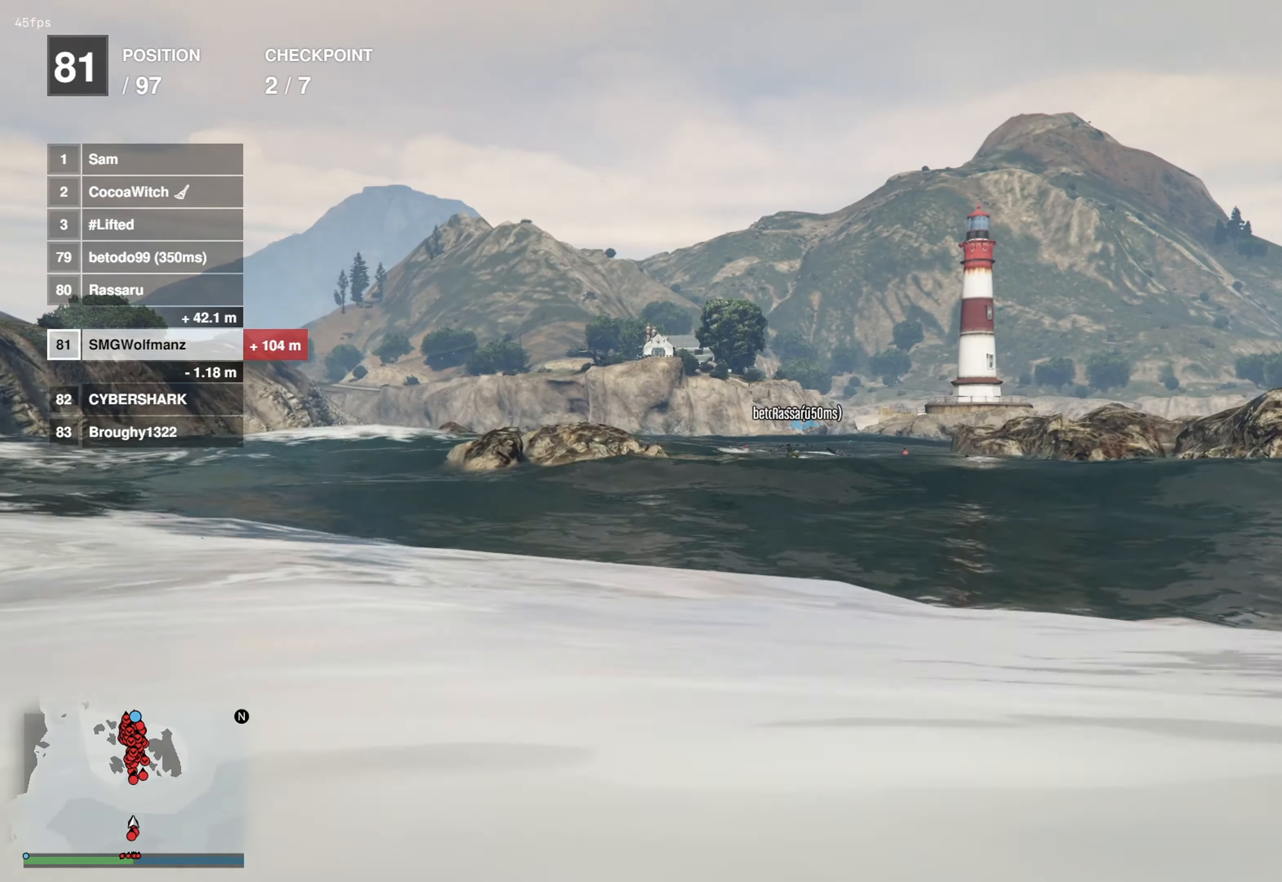
{"buttons": ["CROSS"], "left_stick": "up", "right_stick": "center", "events": []}
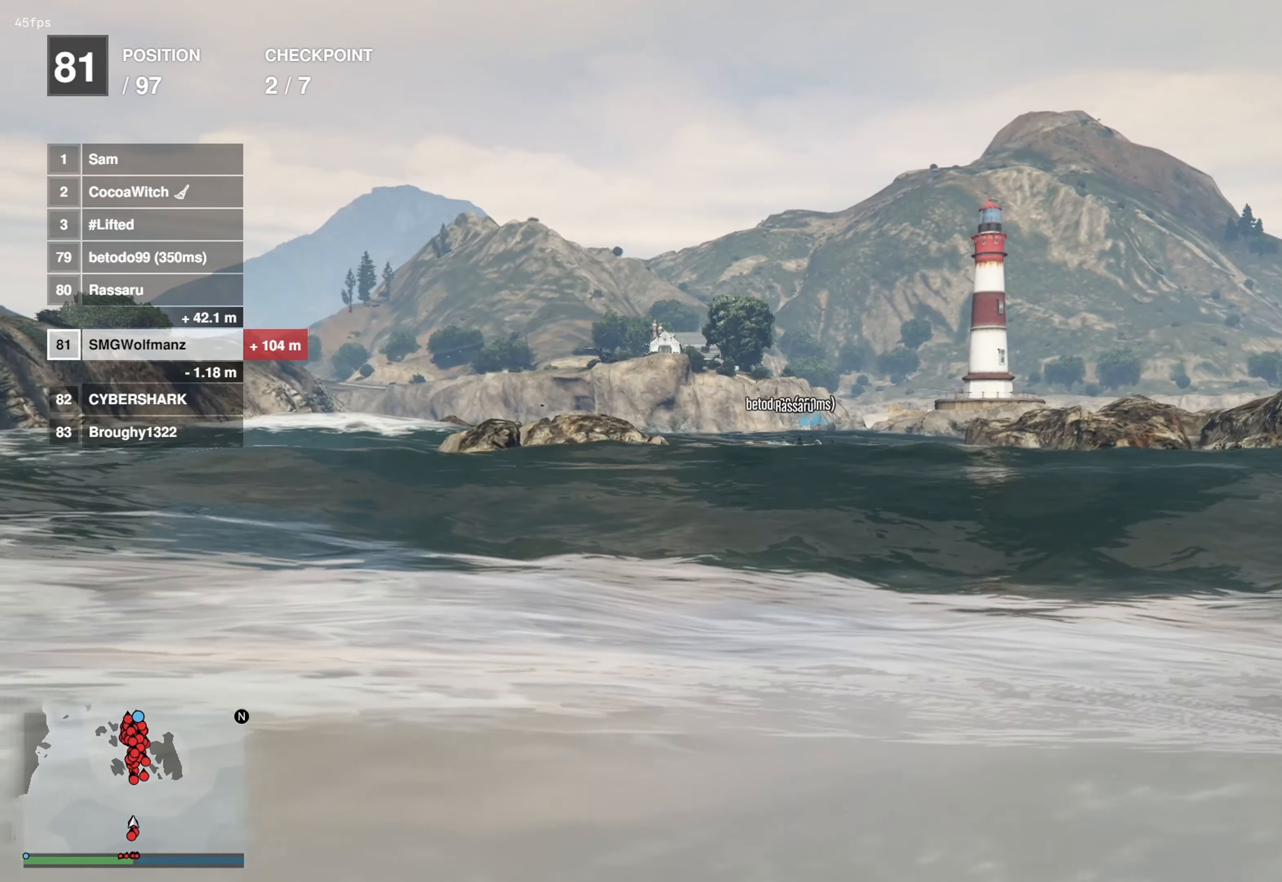
{"buttons": ["CROSS"], "left_stick": "up", "right_stick": "center", "events": []}
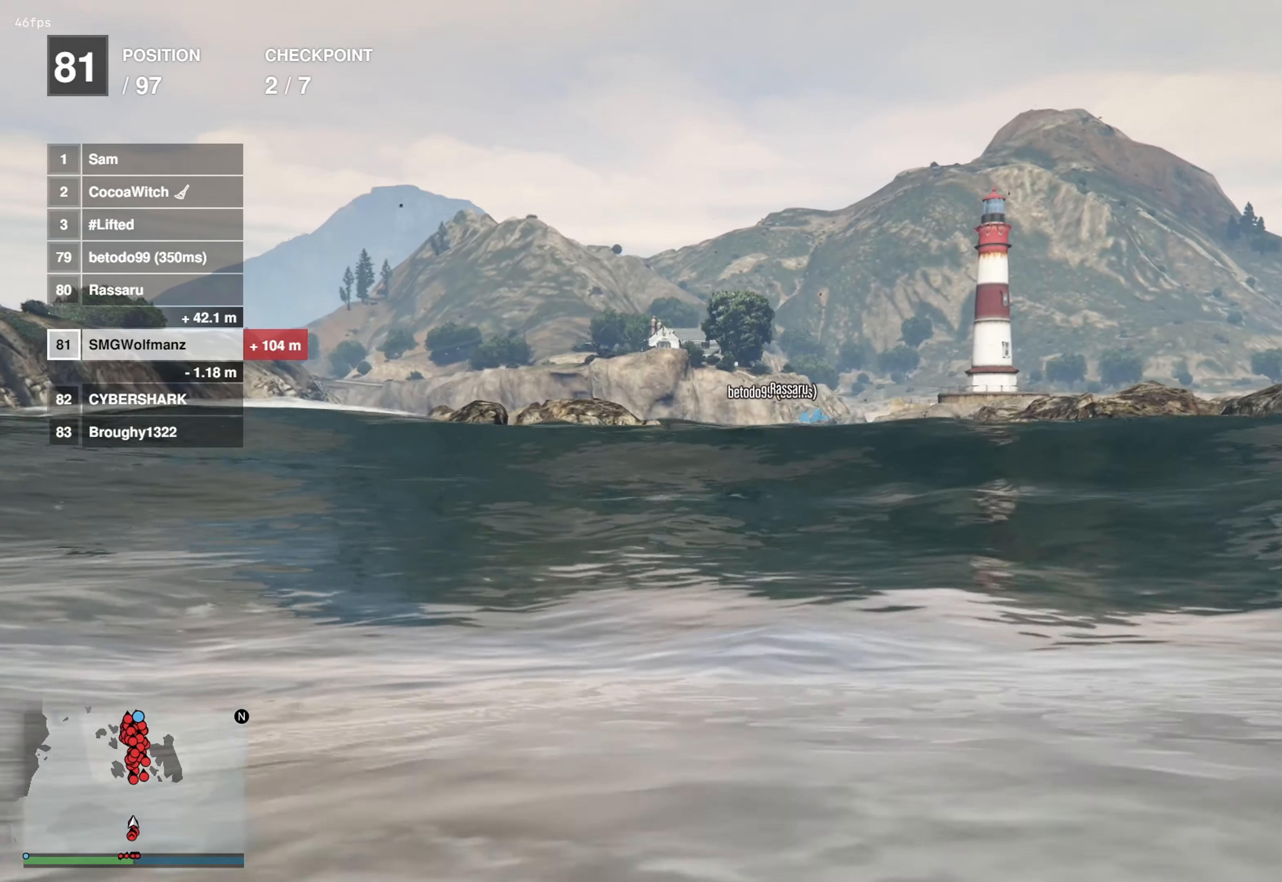
{"buttons": ["CROSS"], "left_stick": "up", "right_stick": "center", "events": [[133, "CROSS", "up"], [367, "CROSS", "down"]]}
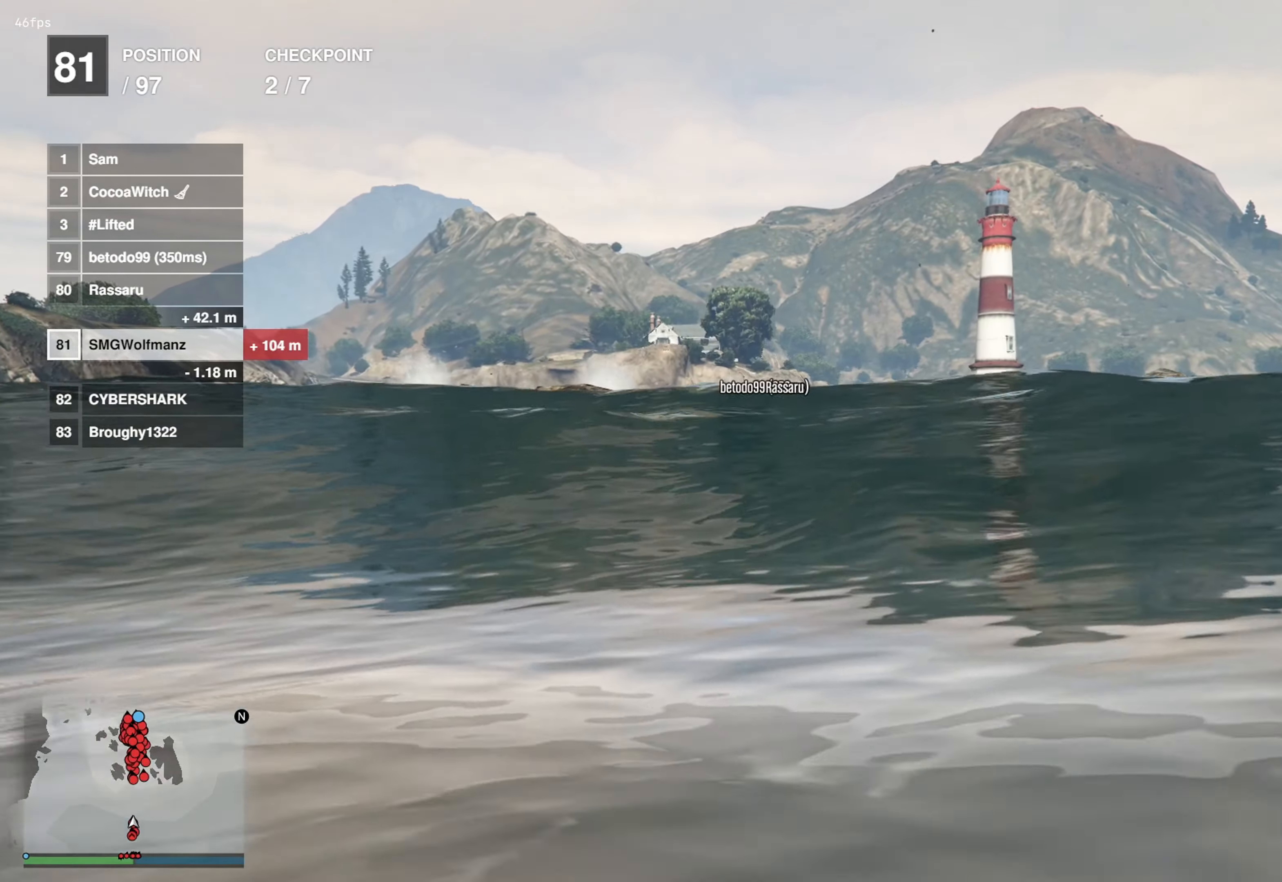
{"buttons": ["CROSS"], "left_stick": "up", "right_stick": "center", "events": []}
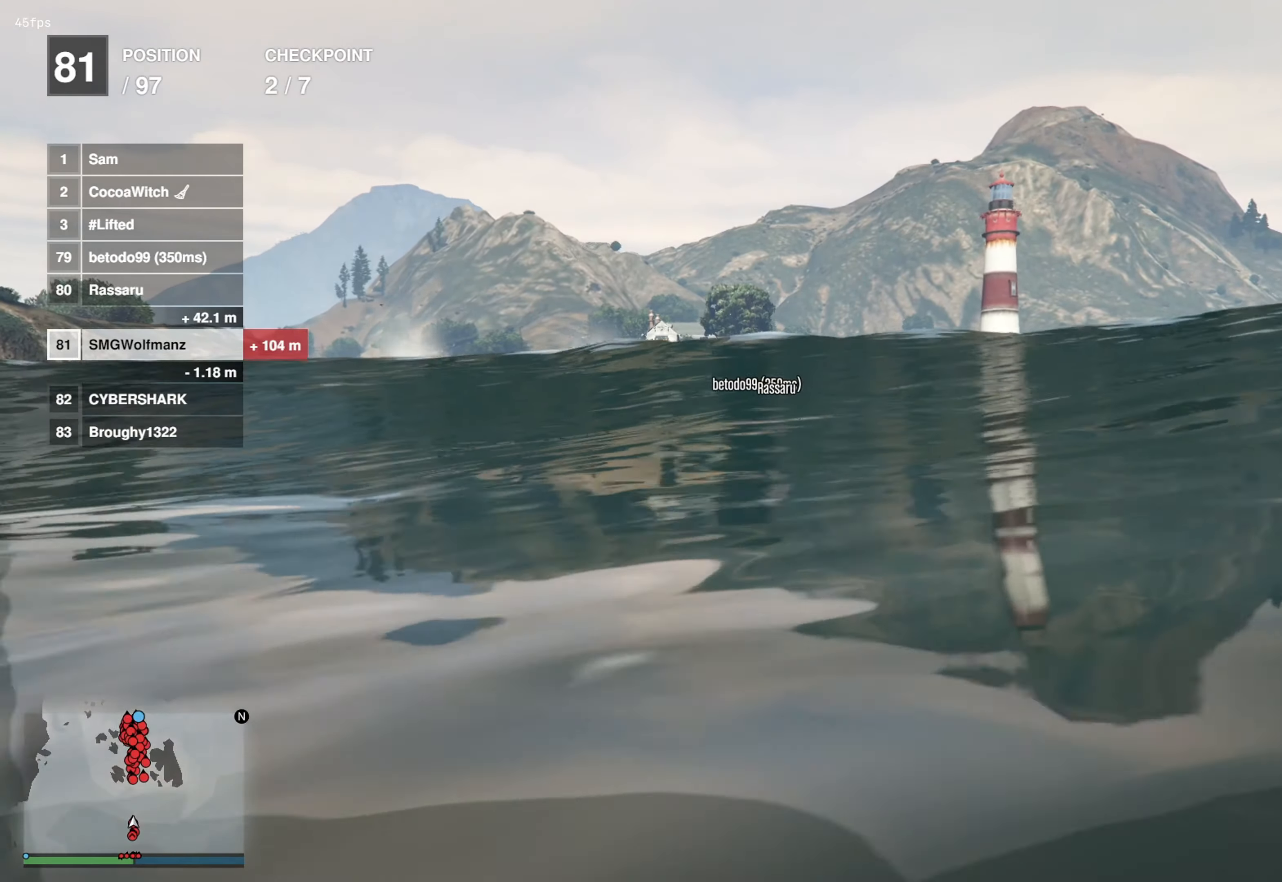
{"buttons": ["CROSS"], "left_stick": "up", "right_stick": "center", "events": []}
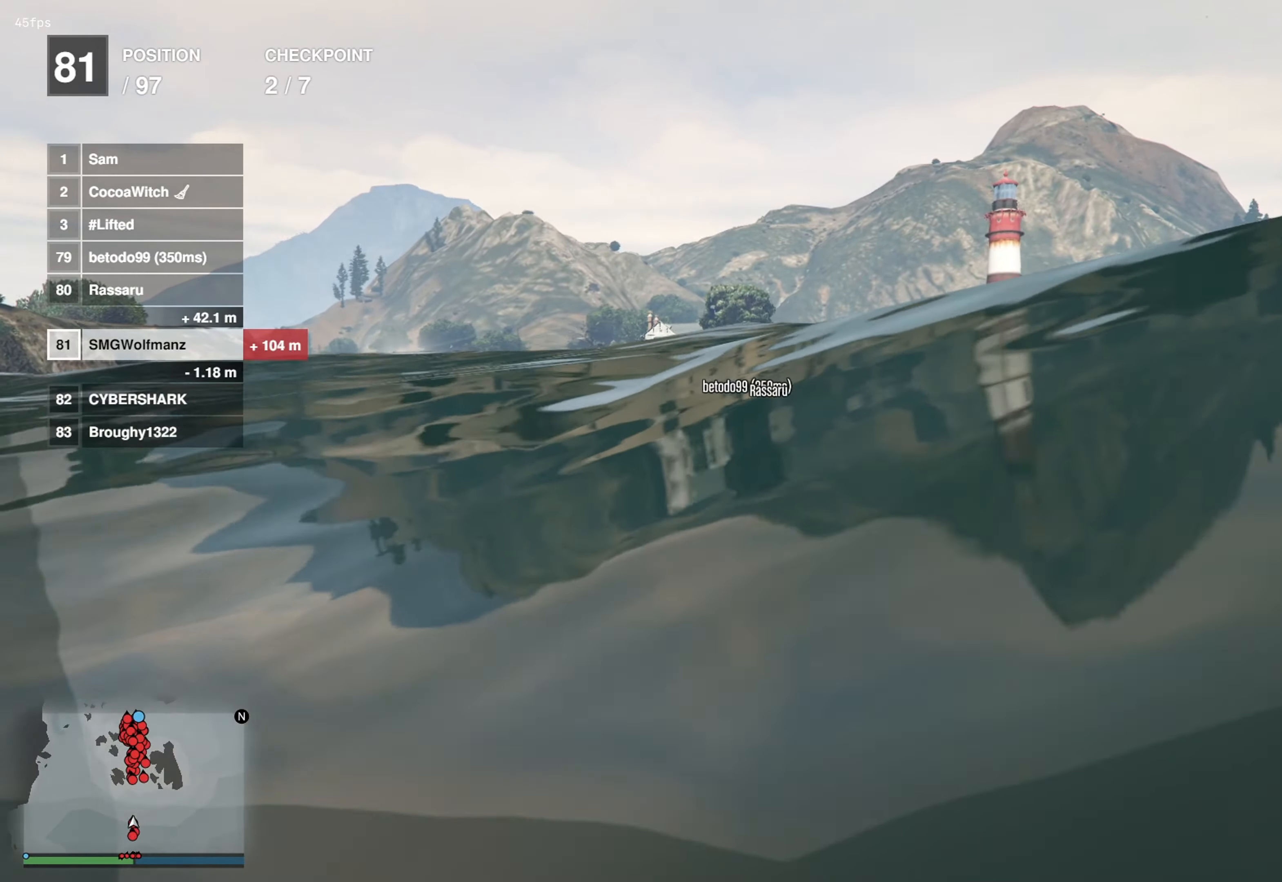
{"buttons": ["CROSS"], "left_stick": "up", "right_stick": "center", "events": []}
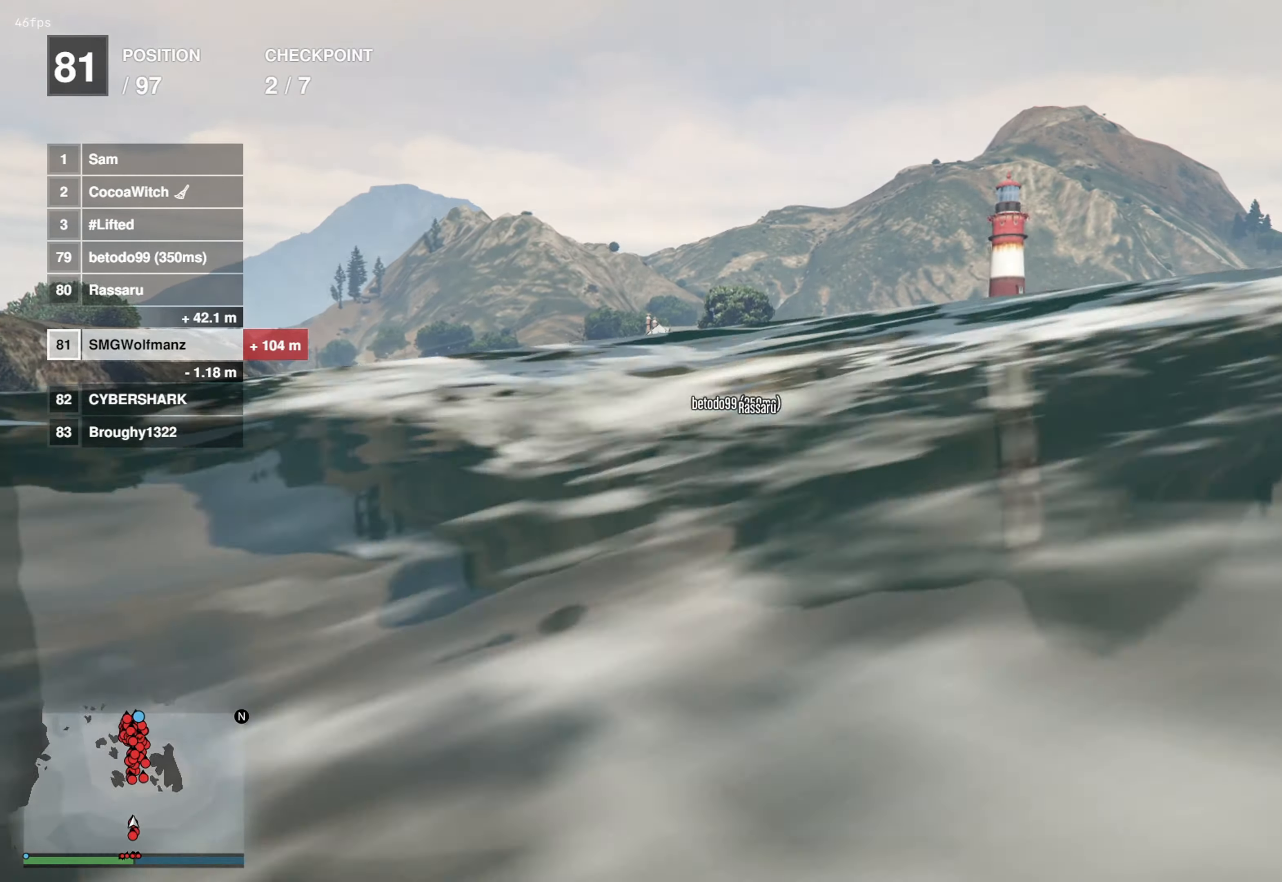
{"buttons": ["CROSS"], "left_stick": "up", "right_stick": "center", "events": []}
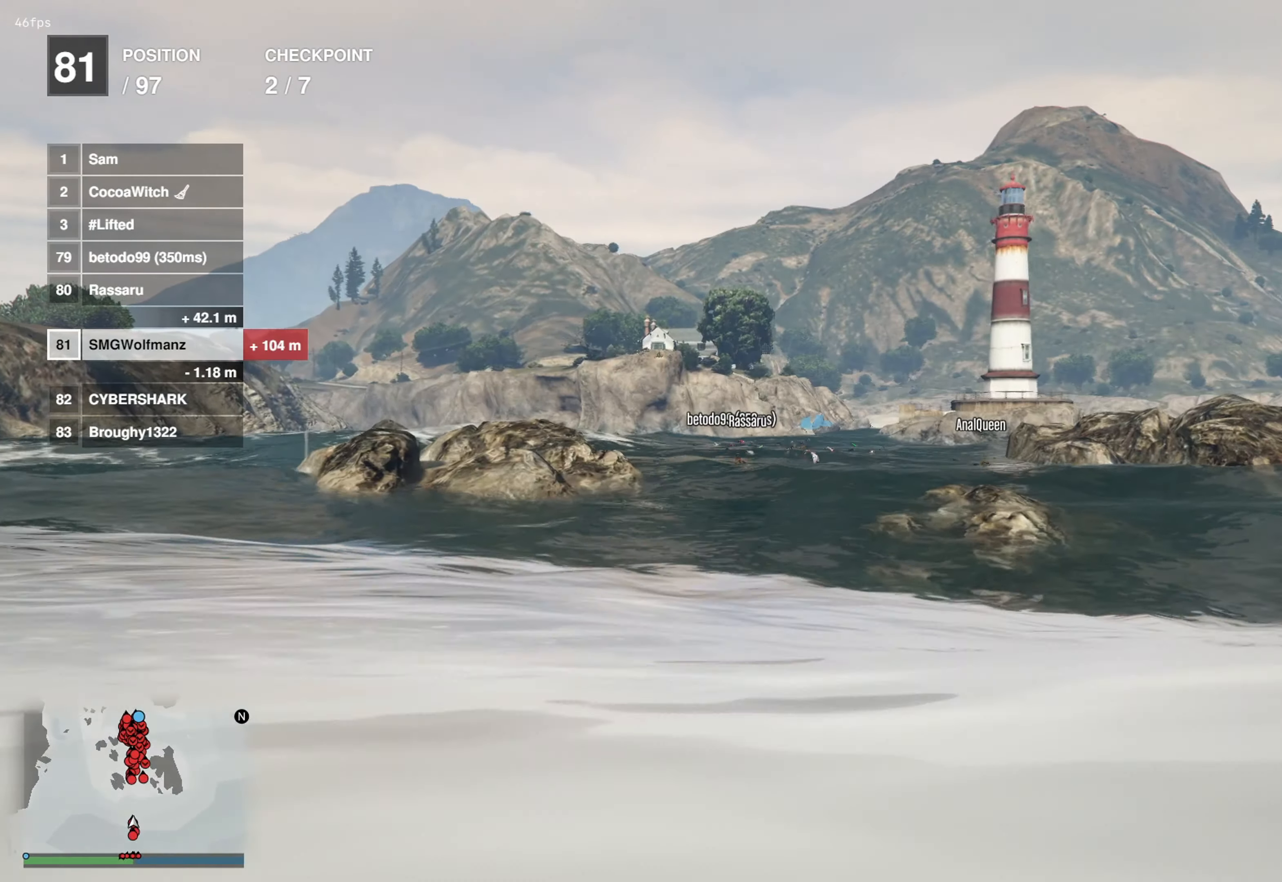
{"buttons": ["CROSS"], "left_stick": "up", "right_stick": "center", "events": []}
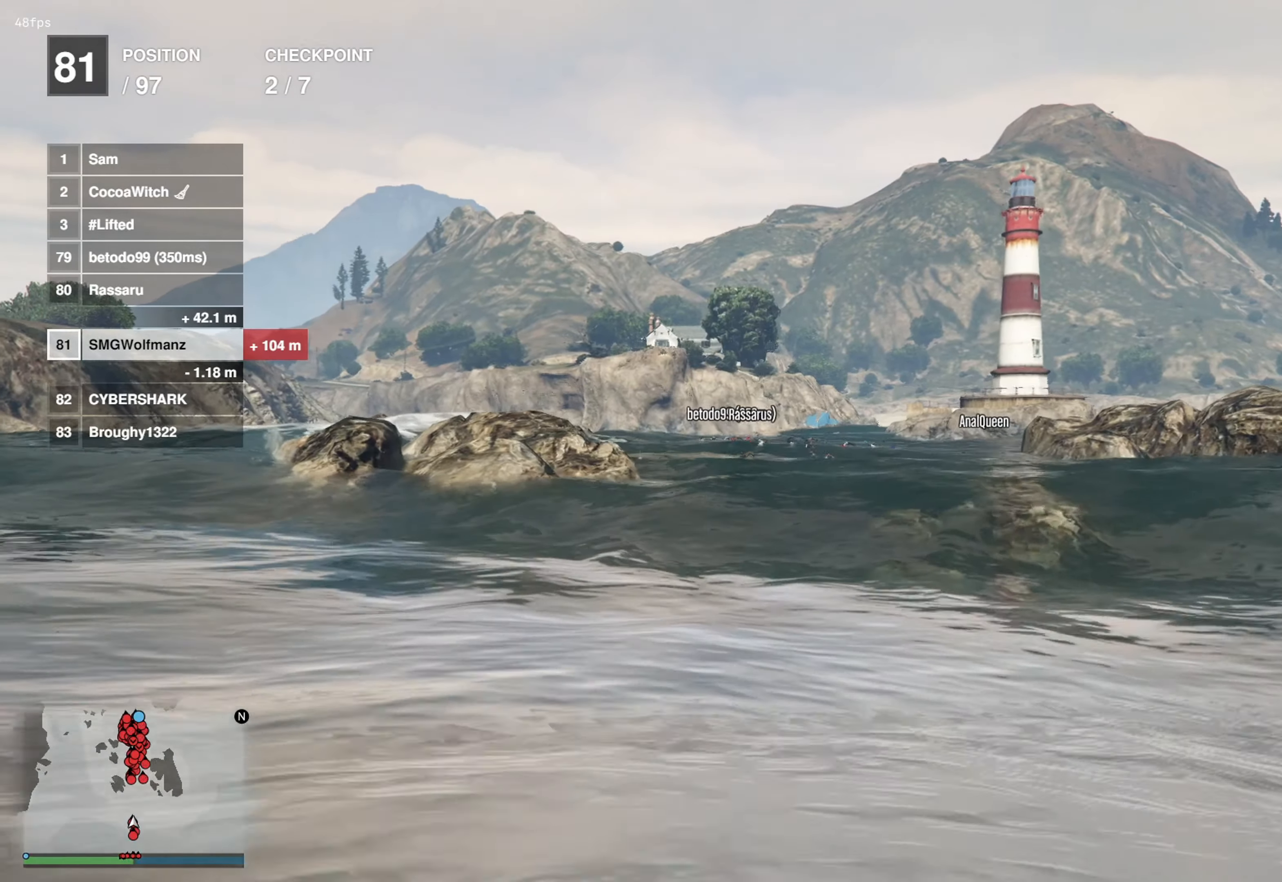
{"buttons": ["CROSS"], "left_stick": "up", "right_stick": "center", "events": []}
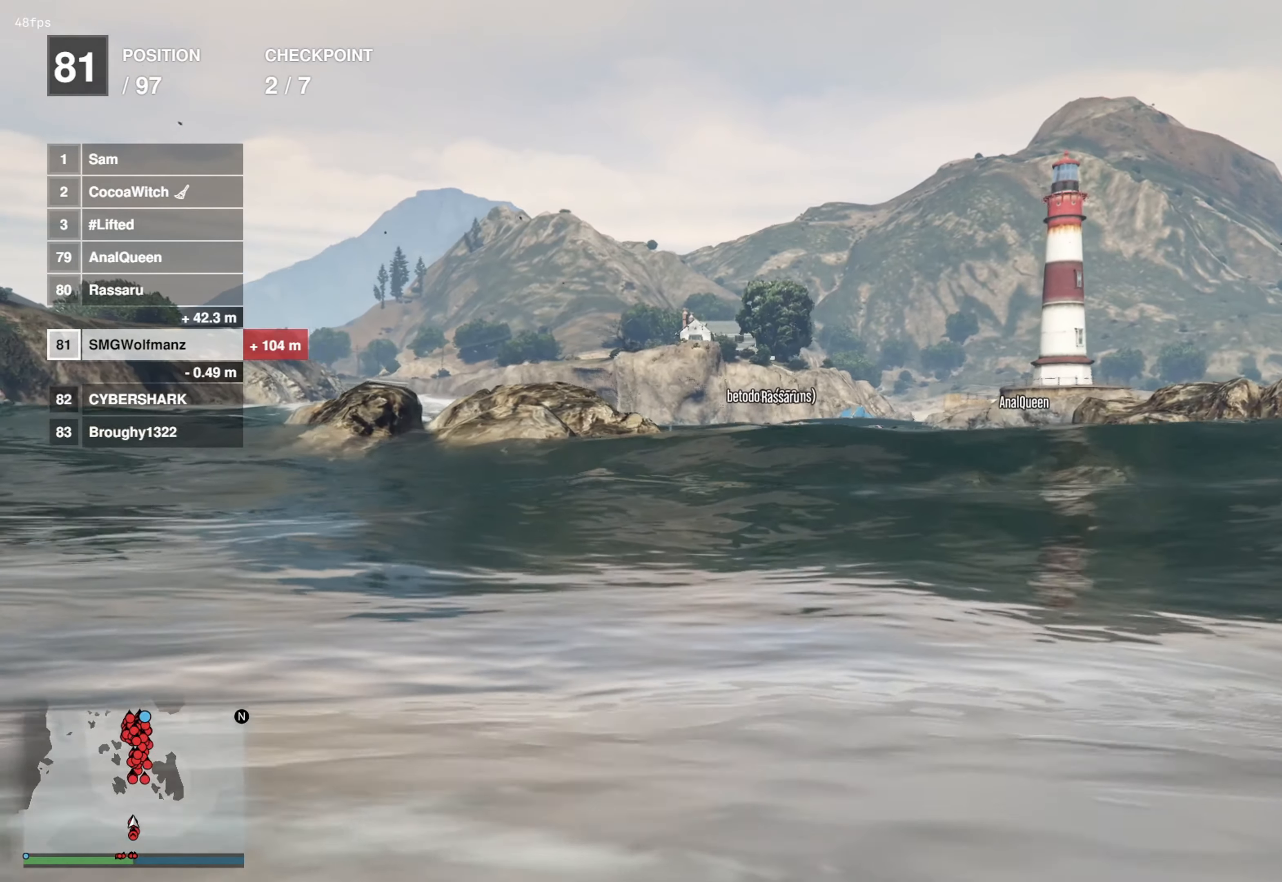
{"buttons": ["CROSS"], "left_stick": "up", "right_stick": "center", "events": []}
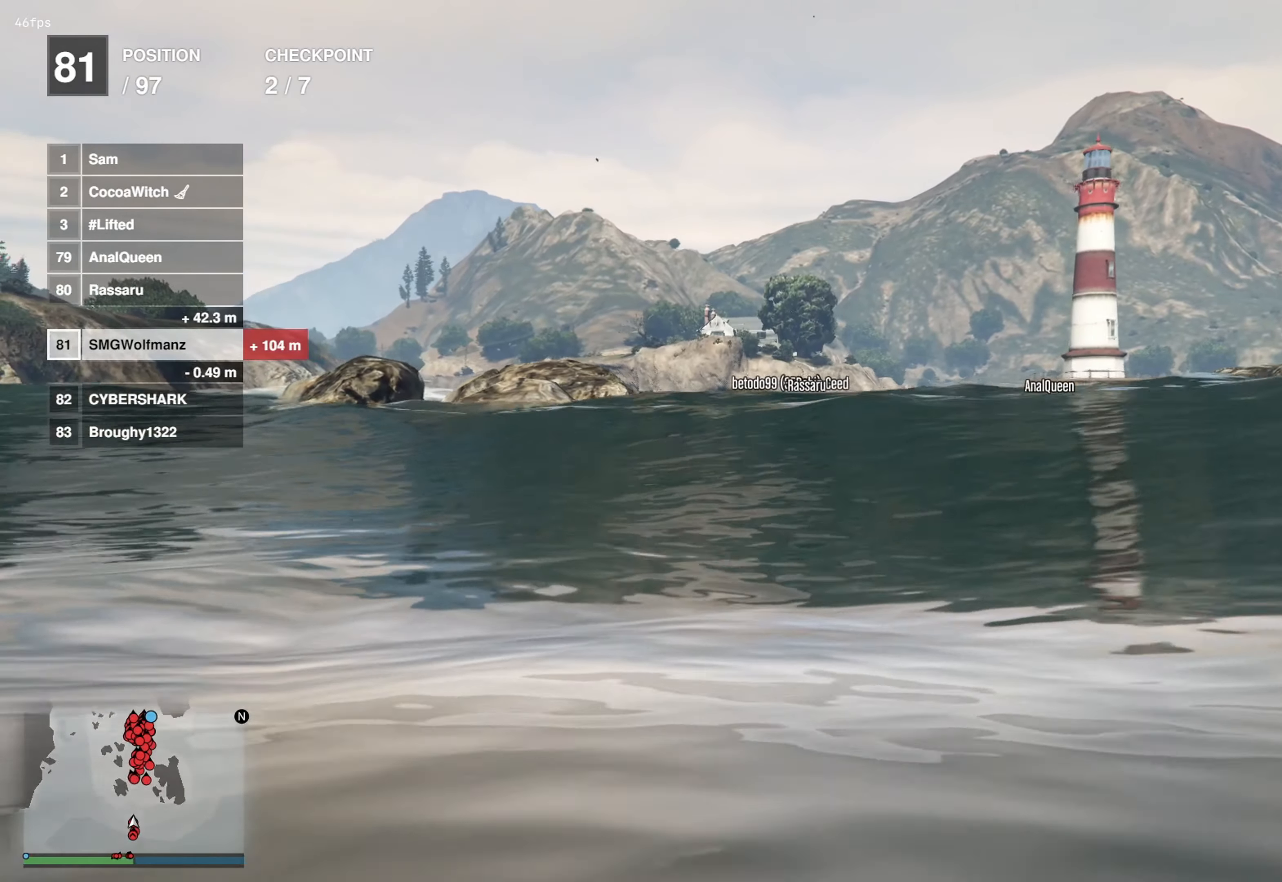
{"buttons": ["CROSS"], "left_stick": "up", "right_stick": "center", "events": []}
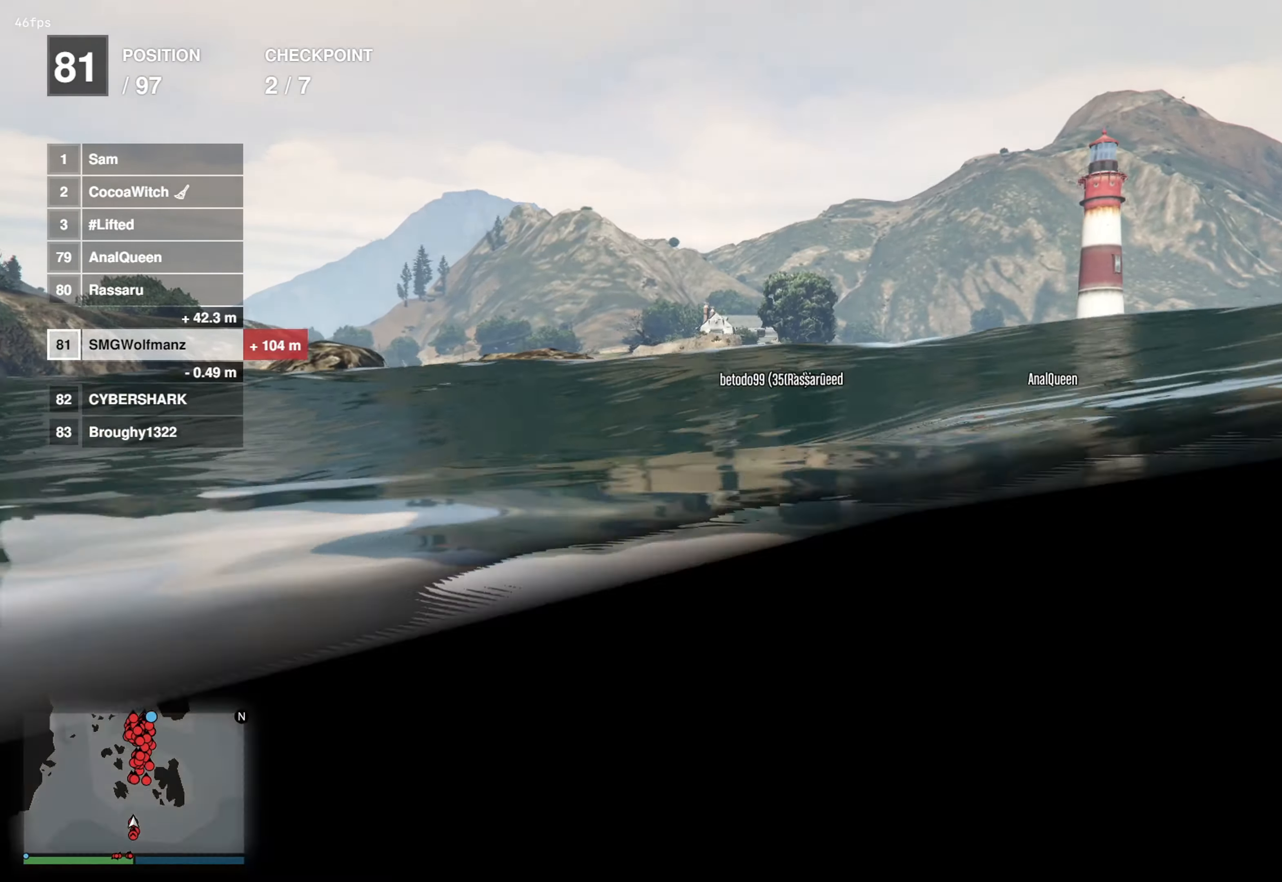
{"buttons": ["CROSS"], "left_stick": "up", "right_stick": "center", "events": []}
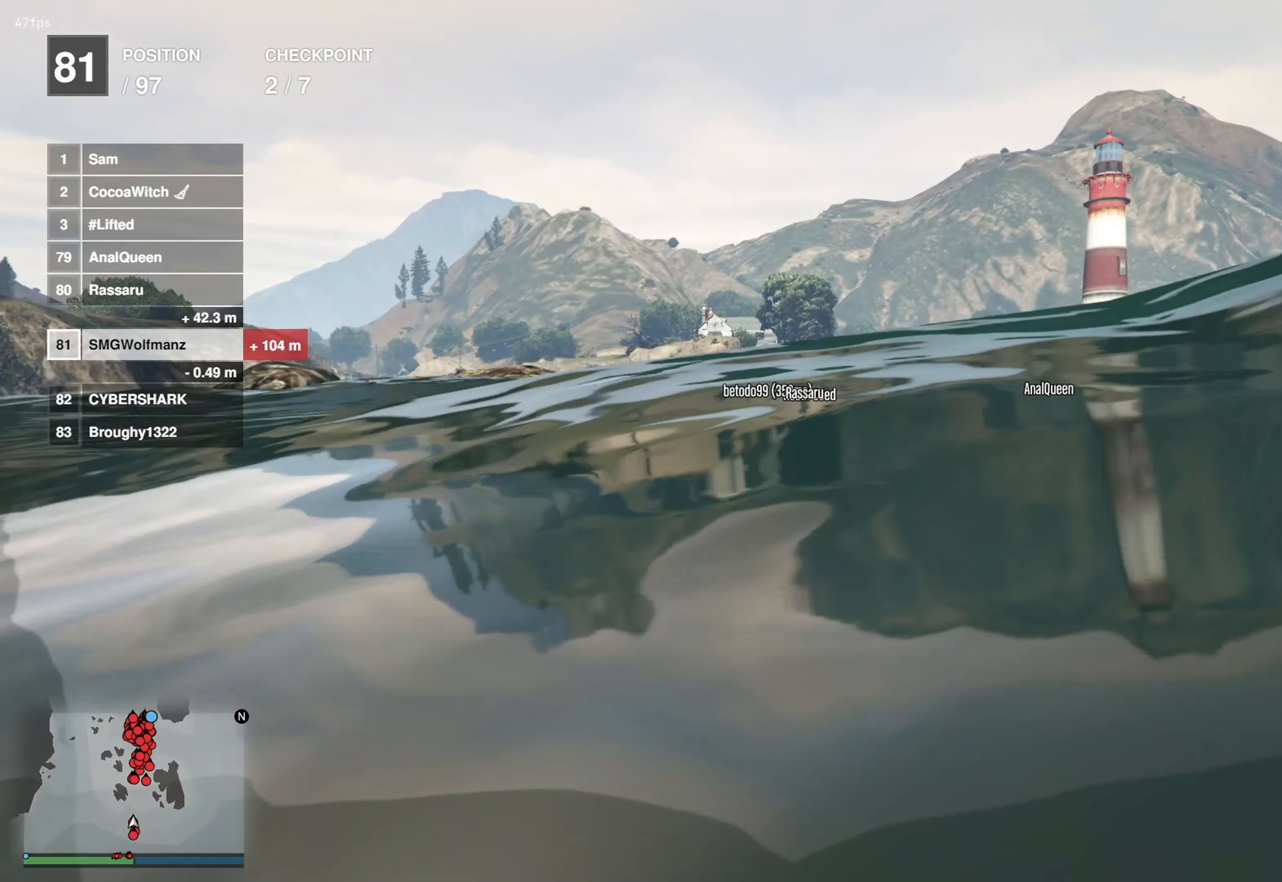
{"buttons": ["CROSS"], "left_stick": "up", "right_stick": "center", "events": []}
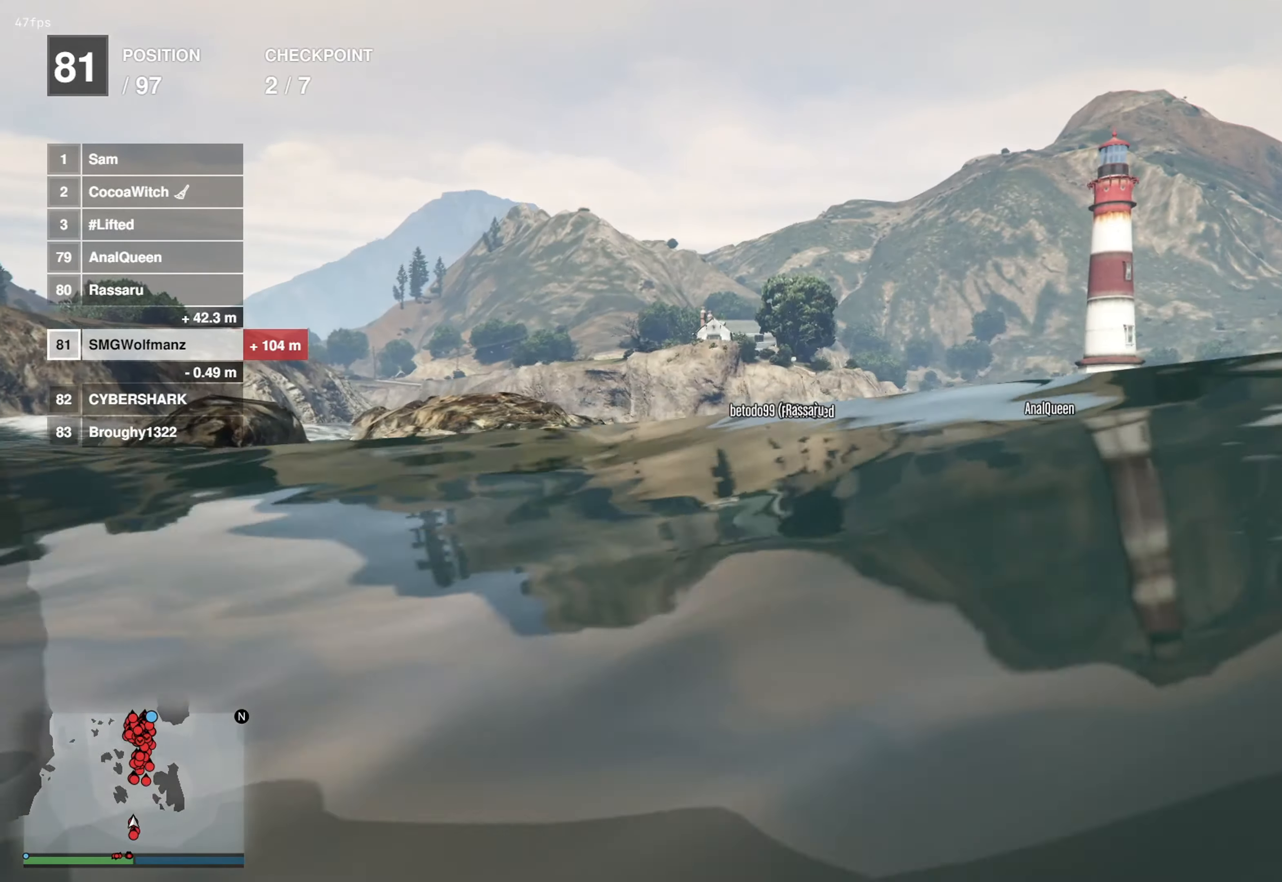
{"buttons": ["CROSS"], "left_stick": "up", "right_stick": "center", "events": []}
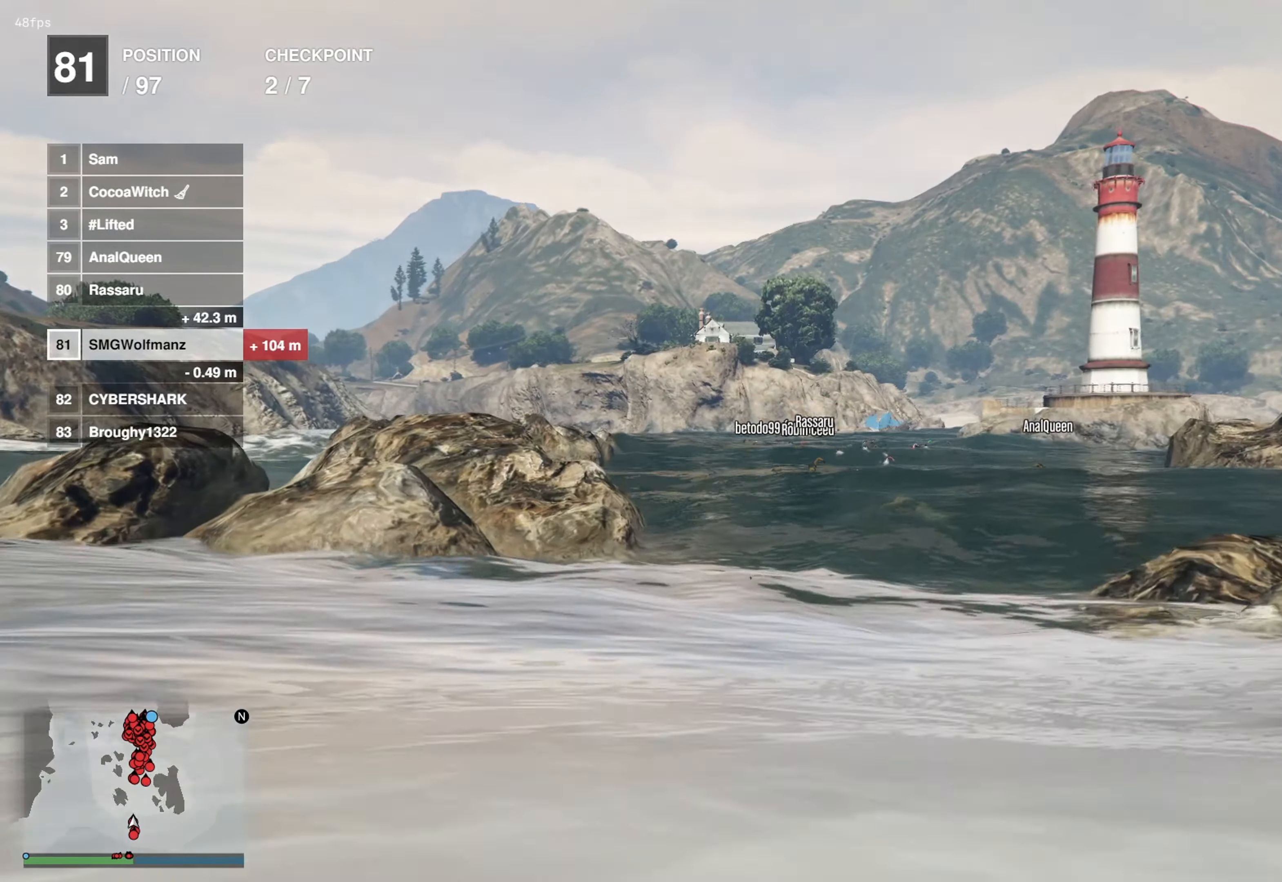
{"buttons": ["CROSS"], "left_stick": "up", "right_stick": "center", "events": []}